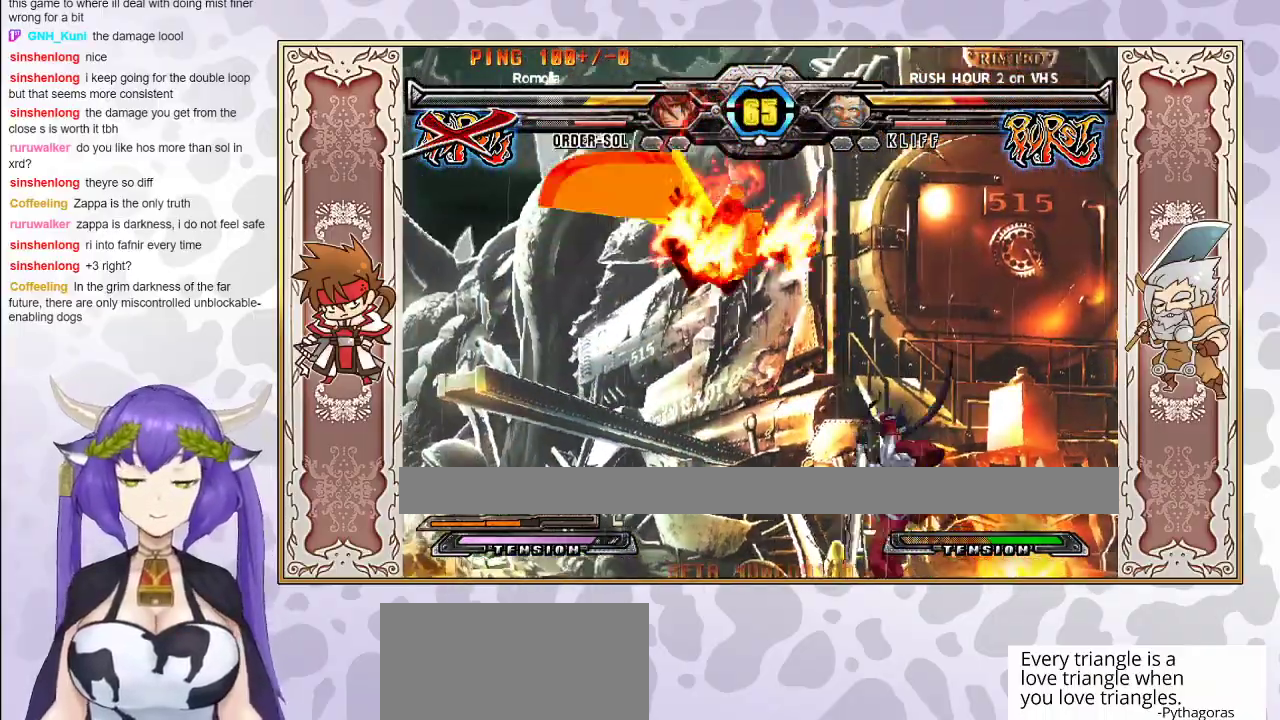
Gameplay with a controller (arcade stick); each line is a JSON object with the inputs held at the frame after it. "events" lists button and stick changes between this image and that frame as [ms after this image, input, new state], when the widget could be followed in between. Not read: L3 R3 left_stick other_buttons.
{"buttons": ["R2"], "events": [[267, "R2", "down"]]}
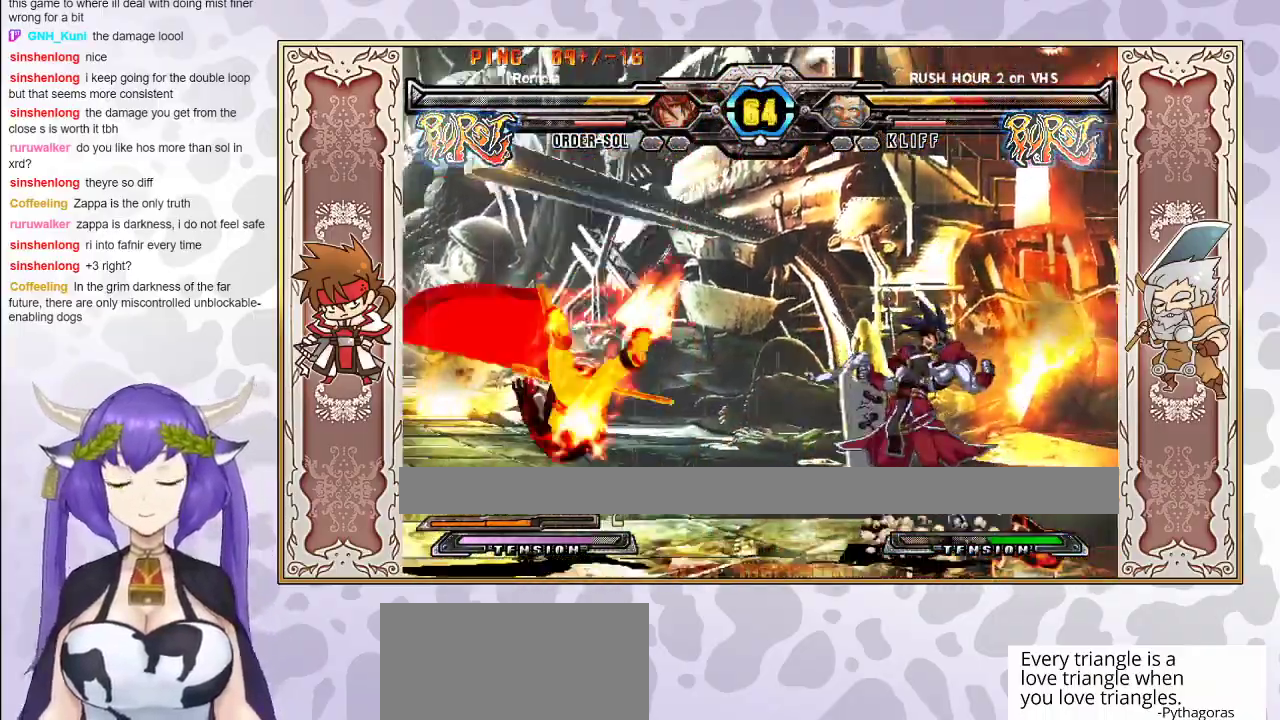
{"buttons": [], "events": [[150, "R2", "up"]]}
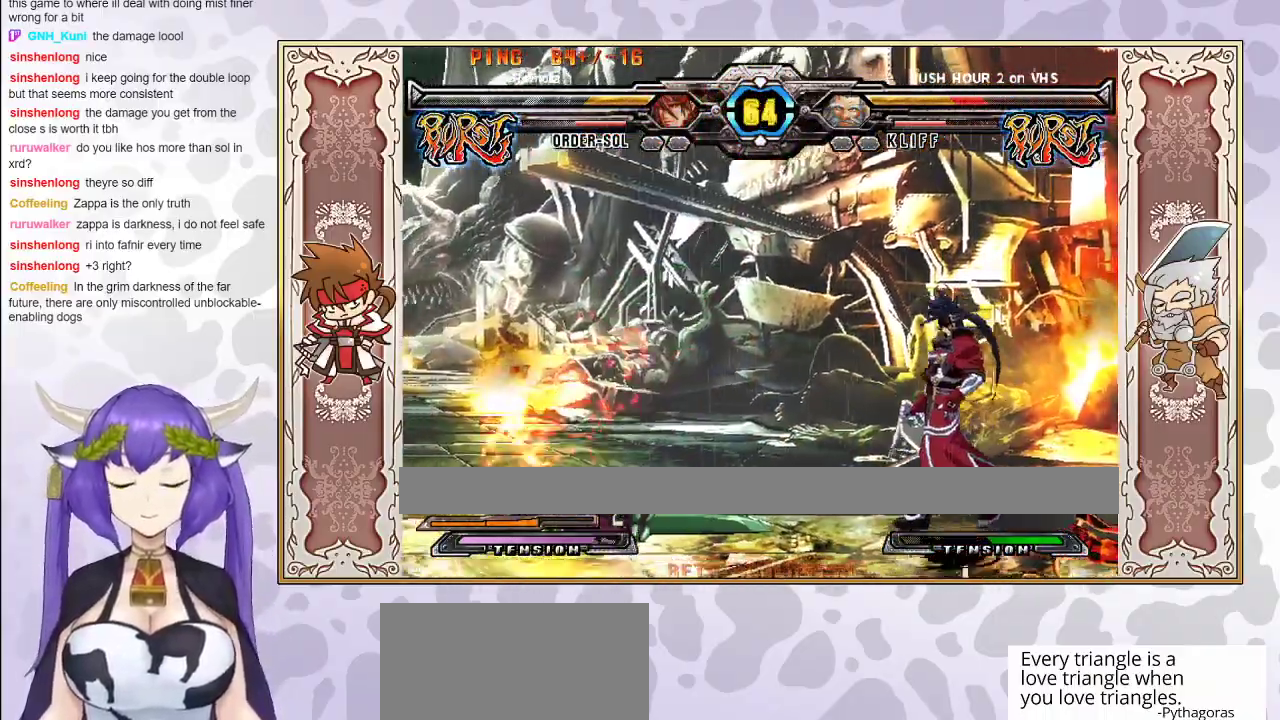
{"buttons": [], "events": []}
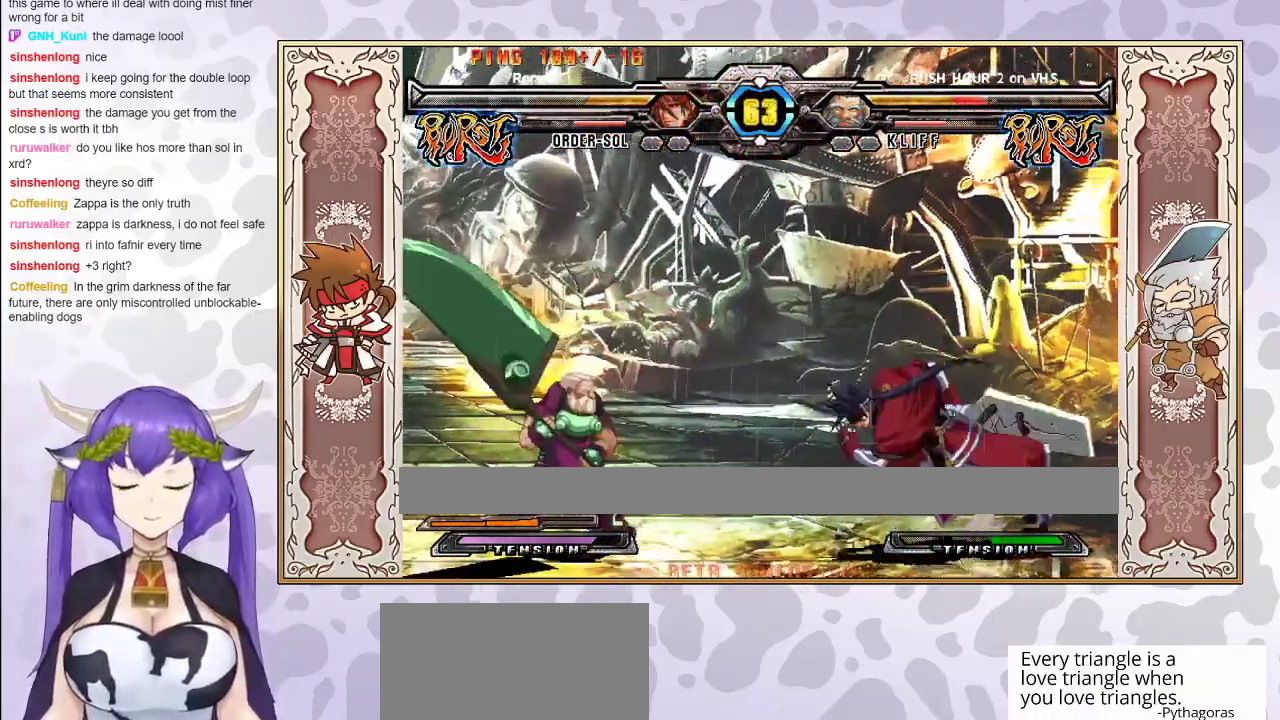
{"buttons": [], "events": [[333, "CIRCLE", "down"], [433, "CIRCLE", "up"]]}
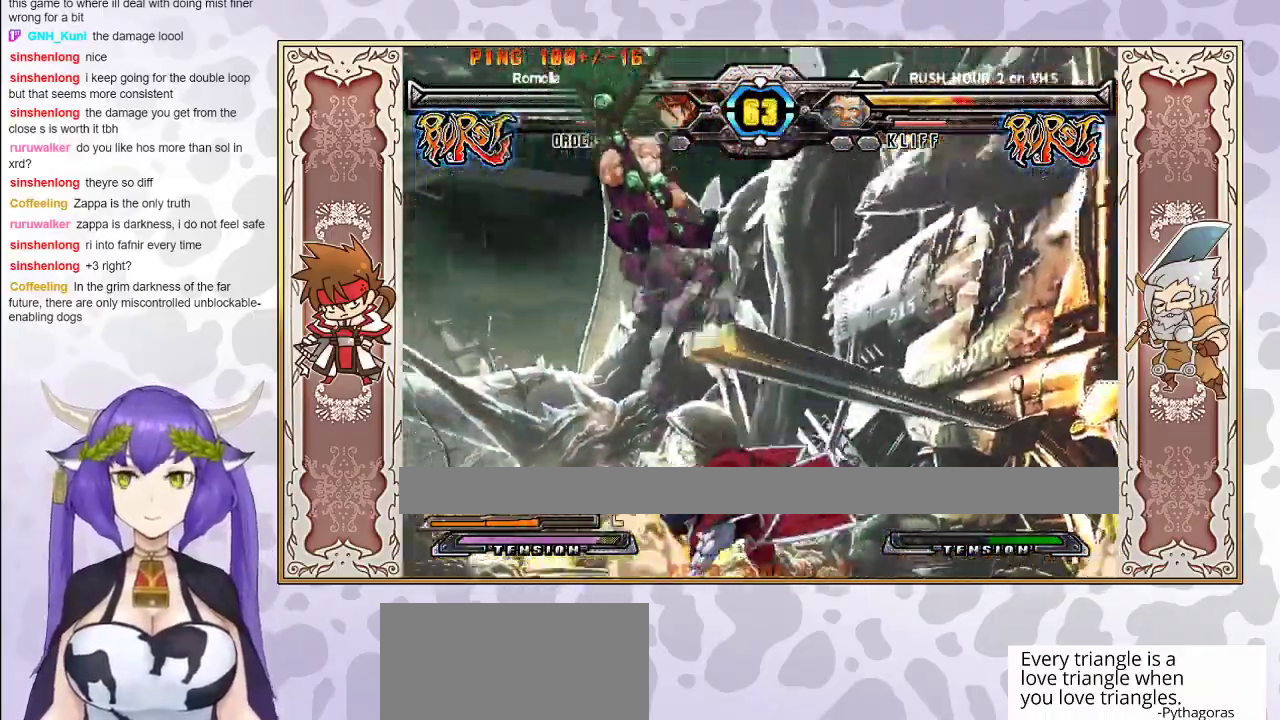
{"buttons": [], "events": []}
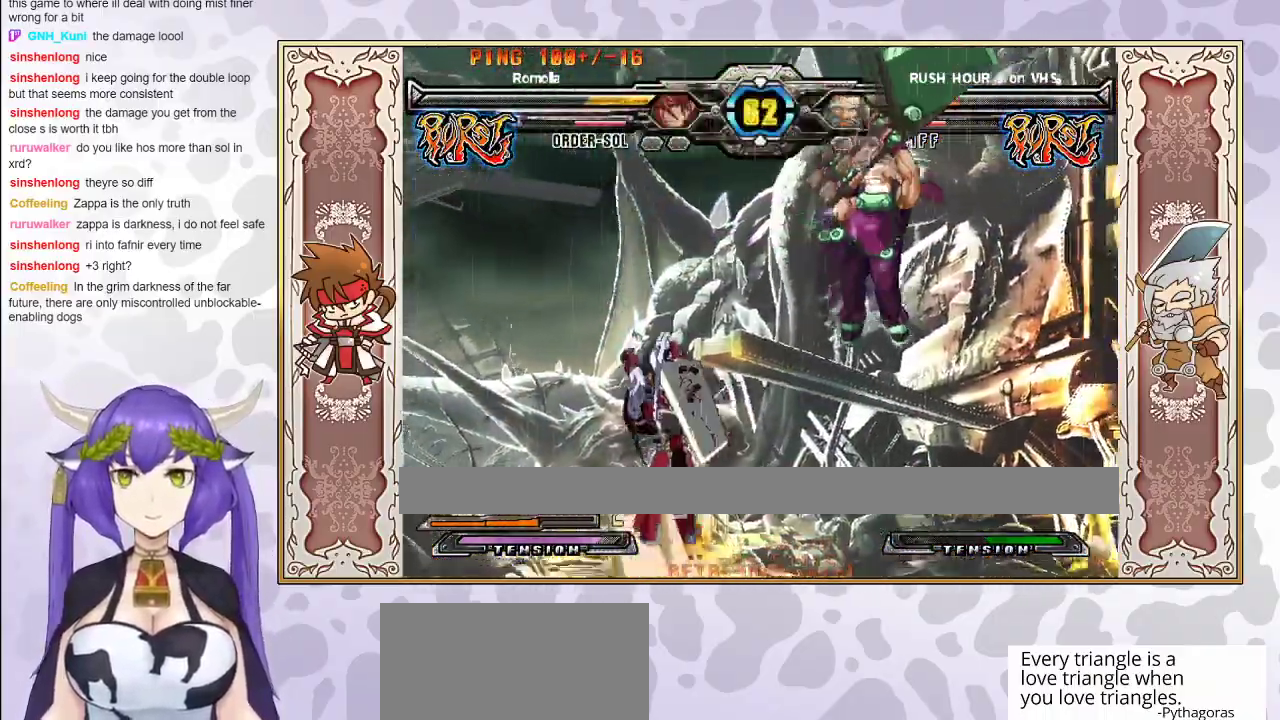
{"buttons": [], "events": [[300, "CIRCLE", "down"], [433, "CIRCLE", "up"]]}
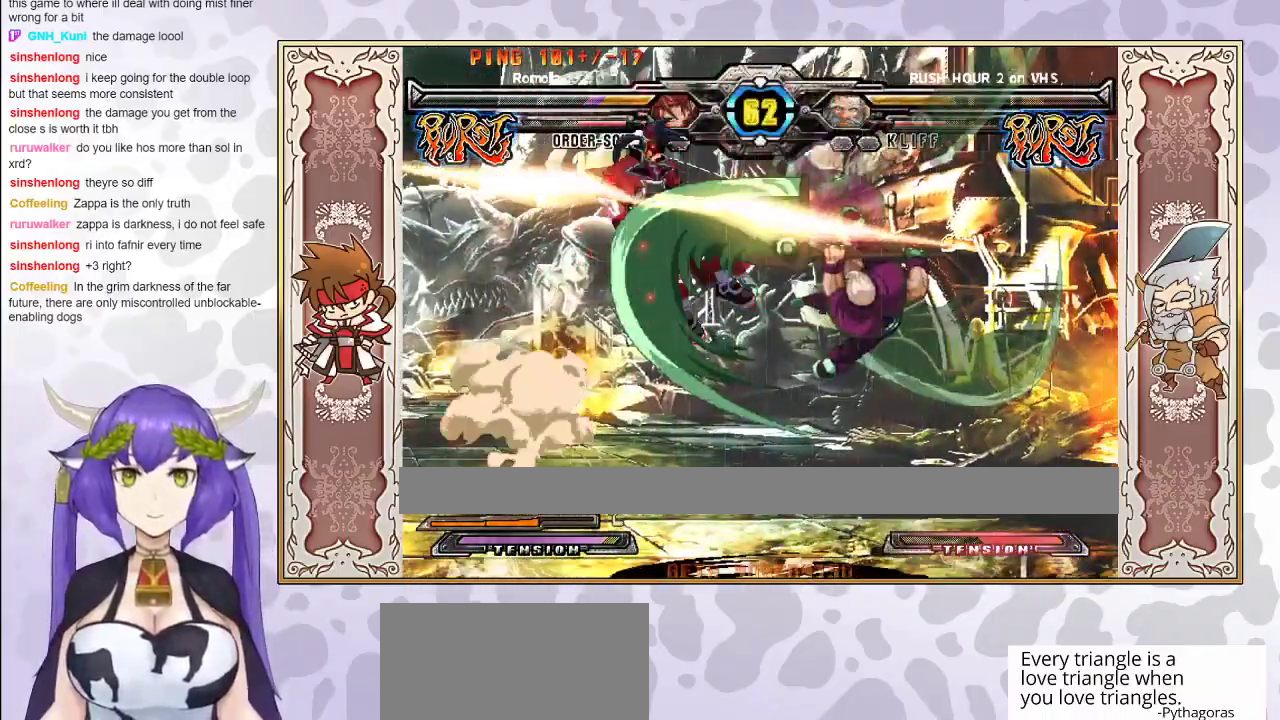
{"buttons": [], "events": []}
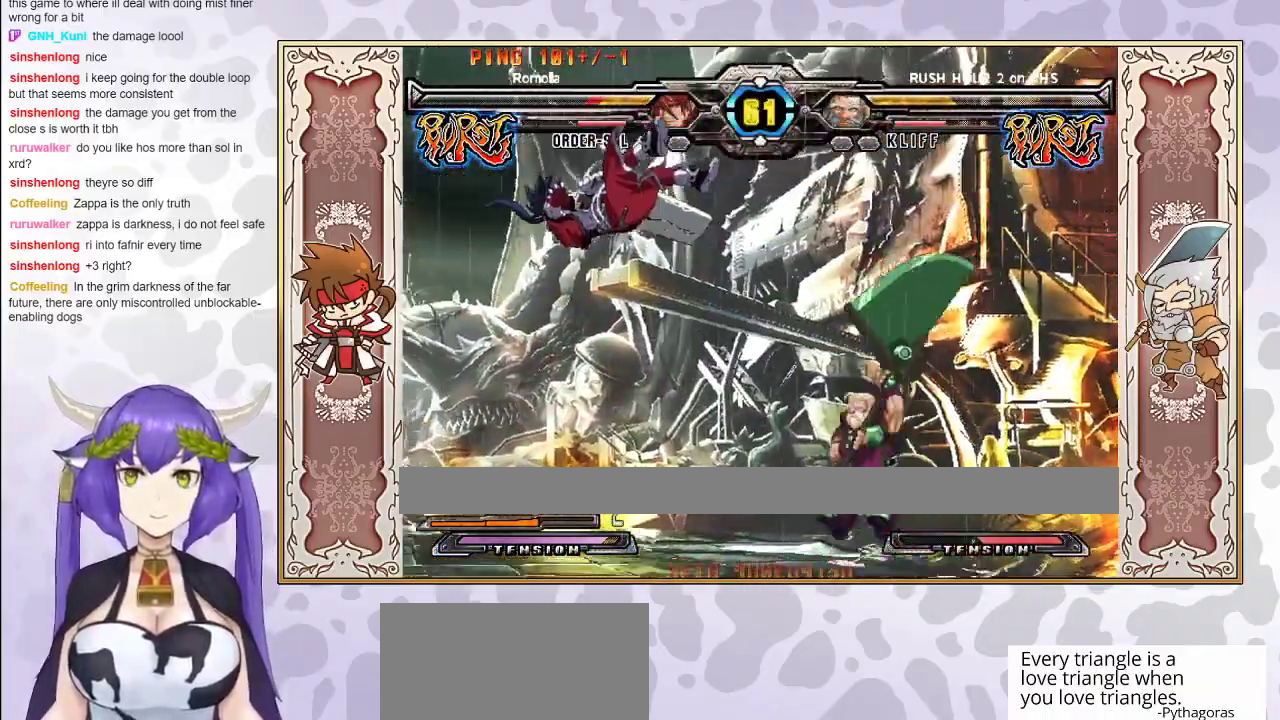
{"buttons": ["CROSS", "TRIANGLE"], "events": [[33, "TRIANGLE", "down"], [50, "CROSS", "down"], [100, "CROSS", "up"], [167, "CROSS", "down"], [217, "CROSS", "up"], [233, "TRIANGLE", "up"], [283, "CROSS", "down"], [283, "TRIANGLE", "down"], [350, "CROSS", "up"], [350, "TRIANGLE", "up"], [417, "CROSS", "down"], [417, "TRIANGLE", "down"]]}
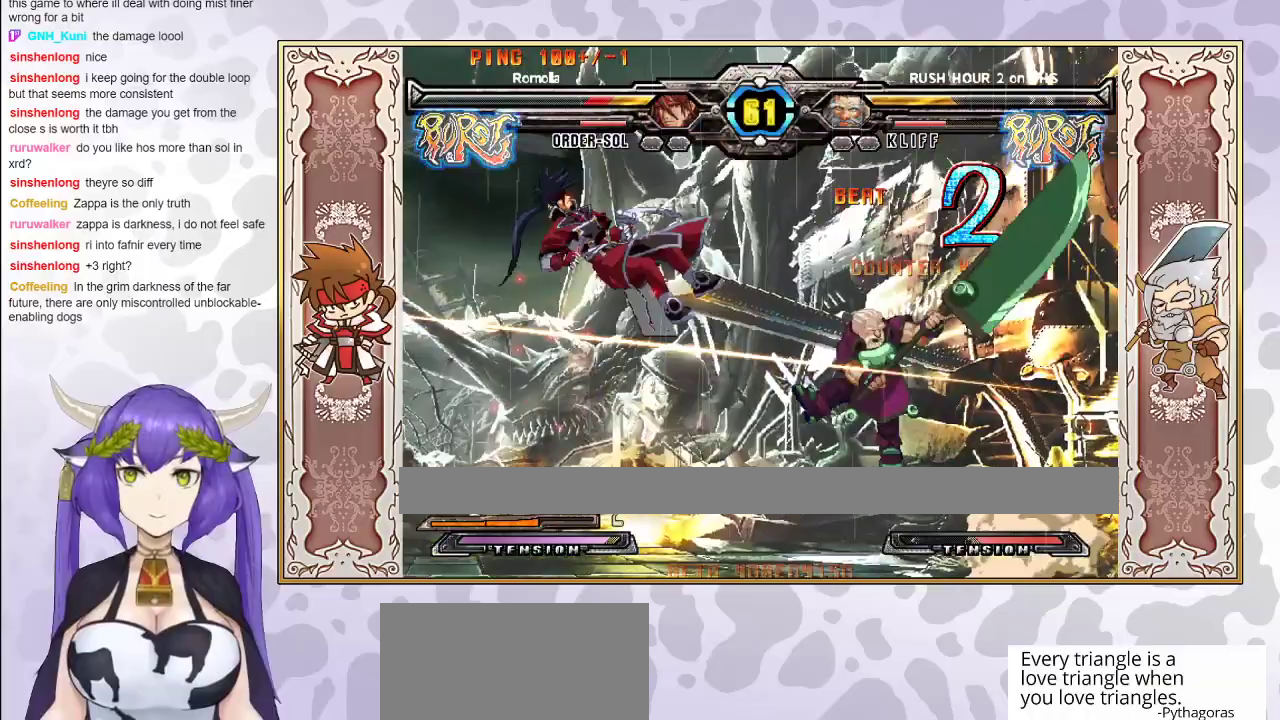
{"buttons": [], "events": [[17, "CROSS", "up"], [50, "TRIANGLE", "up"], [150, "CROSS", "down"], [167, "TRIANGLE", "down"], [233, "CROSS", "up"], [283, "CROSS", "down"], [350, "CROSS", "up"], [383, "TRIANGLE", "up"]]}
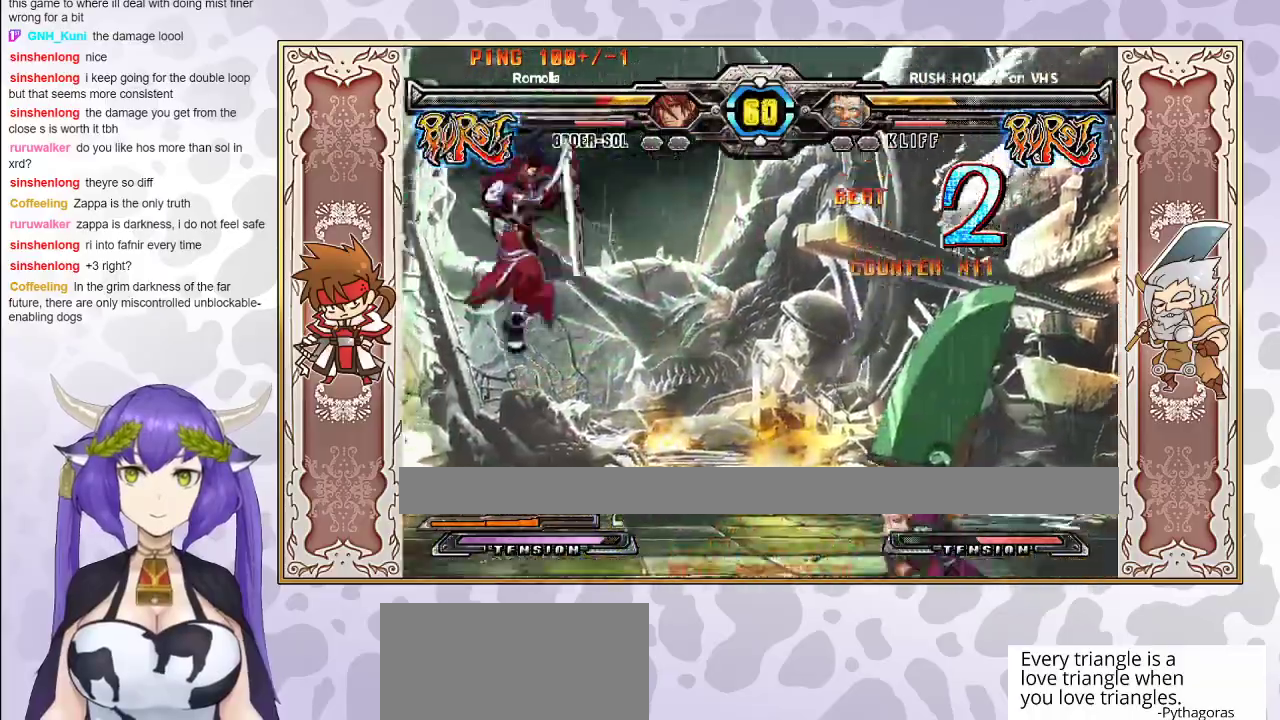
{"buttons": [], "events": []}
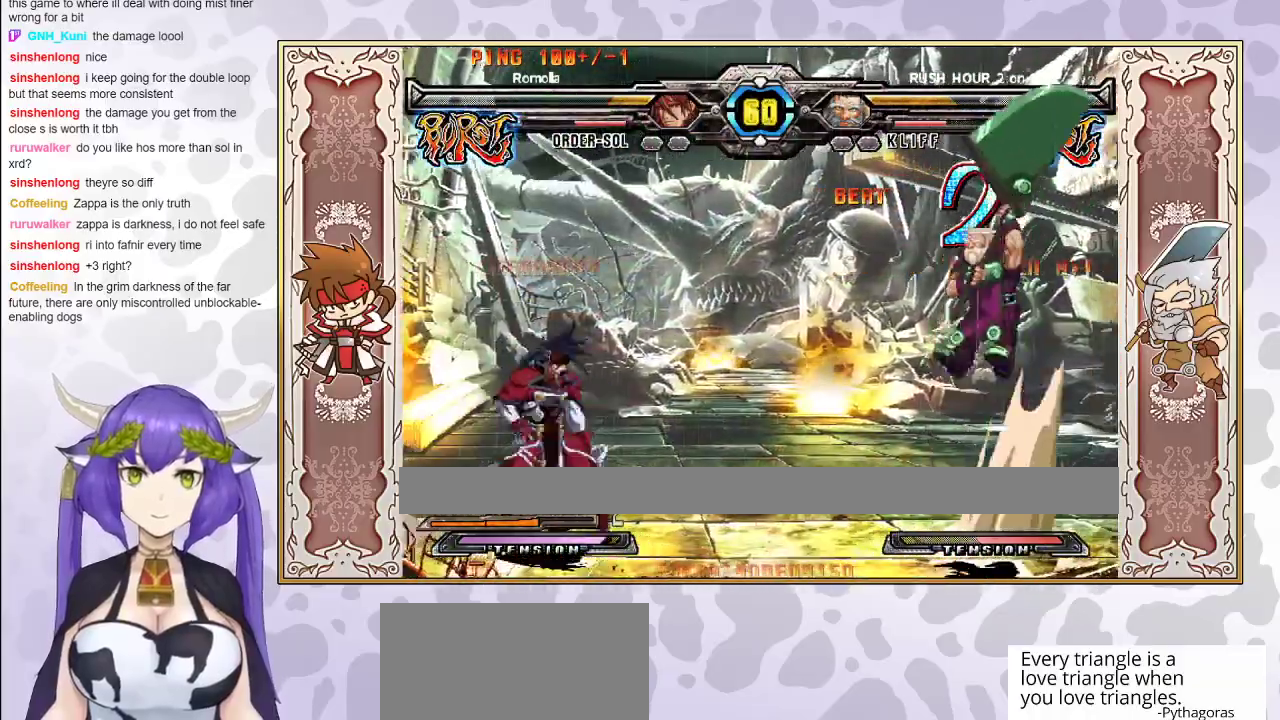
{"buttons": [], "events": []}
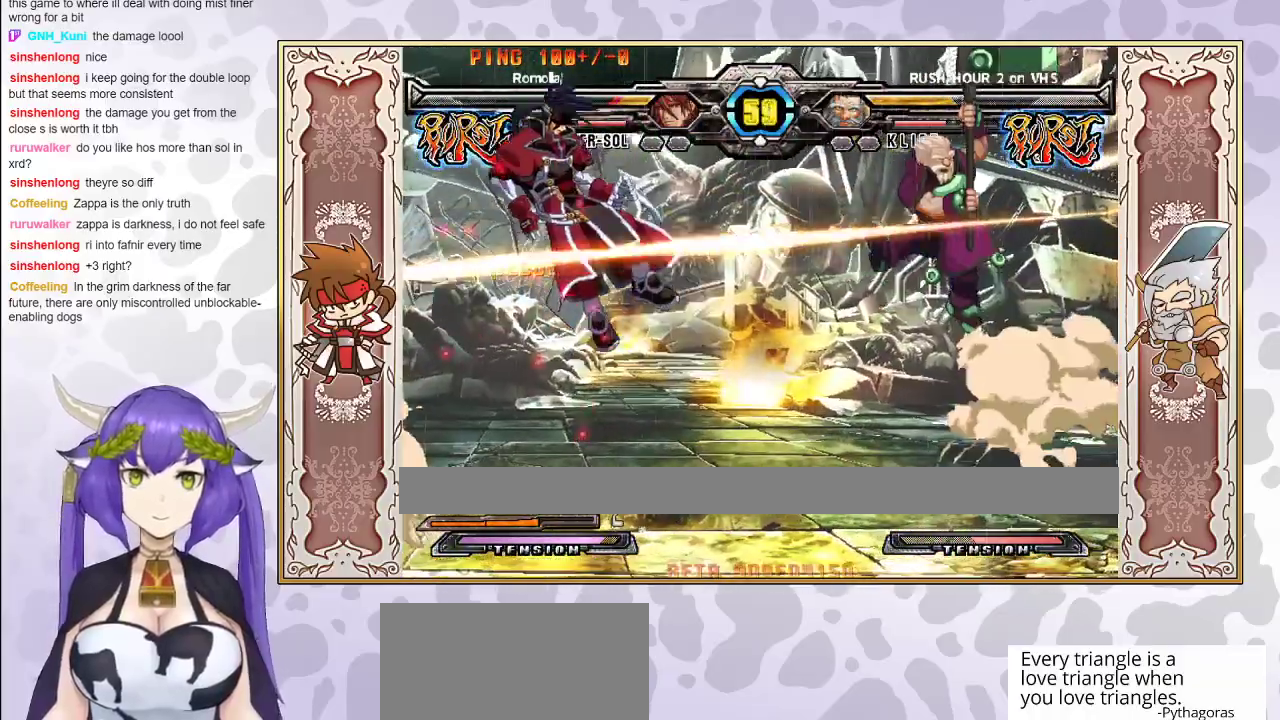
{"buttons": [], "events": [[150, "TRIANGLE", "down"], [183, "CROSS", "down"], [217, "CROSS", "up"], [217, "TRIANGLE", "up"], [300, "CROSS", "down"], [300, "TRIANGLE", "down"], [400, "CROSS", "up"], [400, "TRIANGLE", "up"]]}
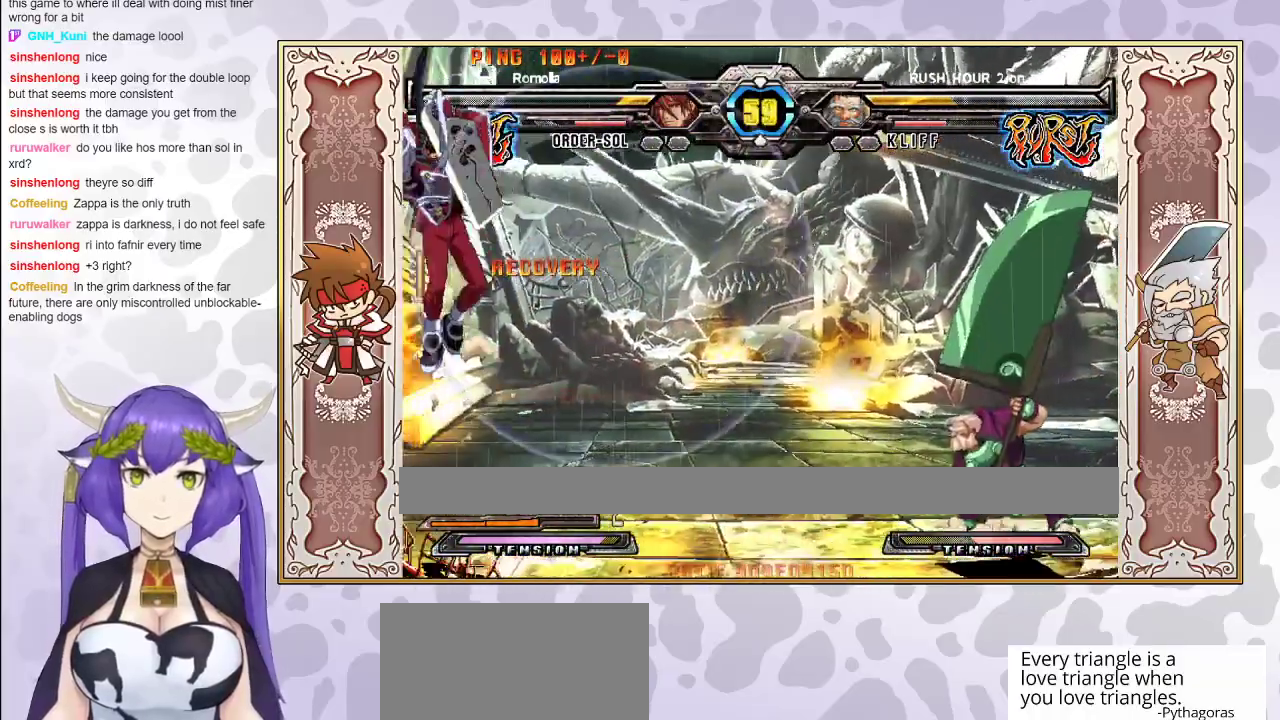
{"buttons": [], "events": []}
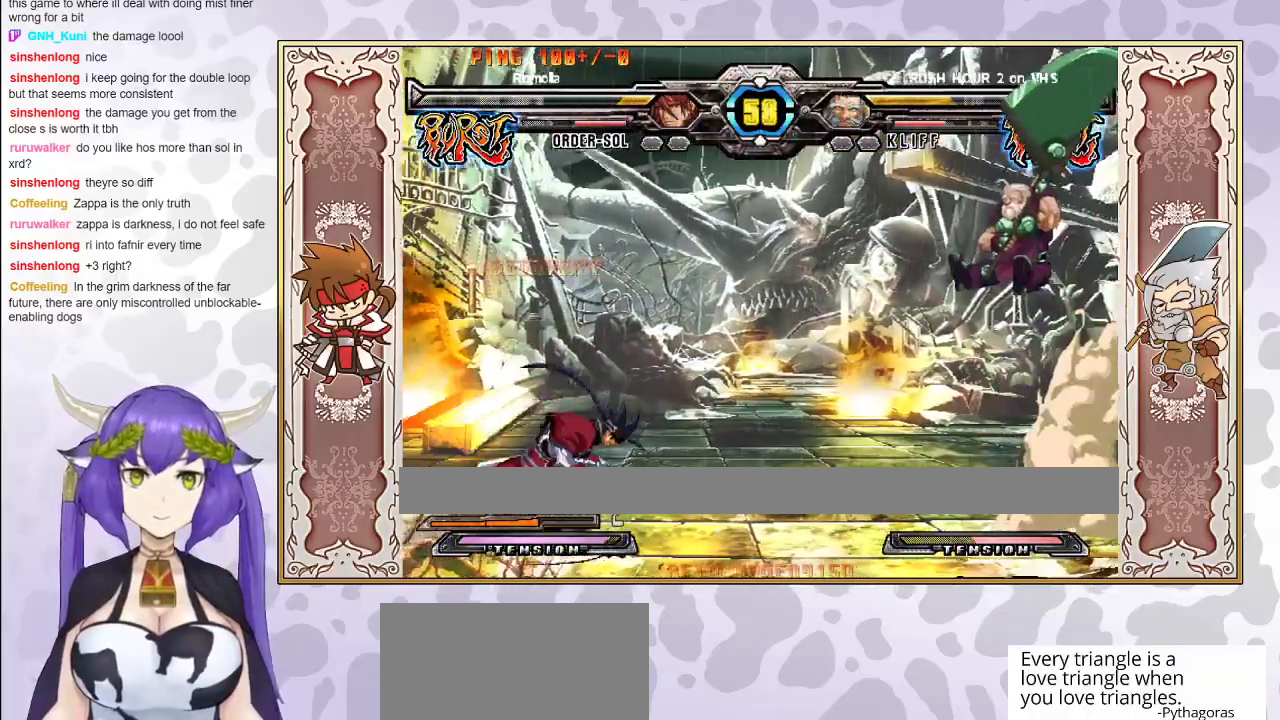
{"buttons": [], "events": []}
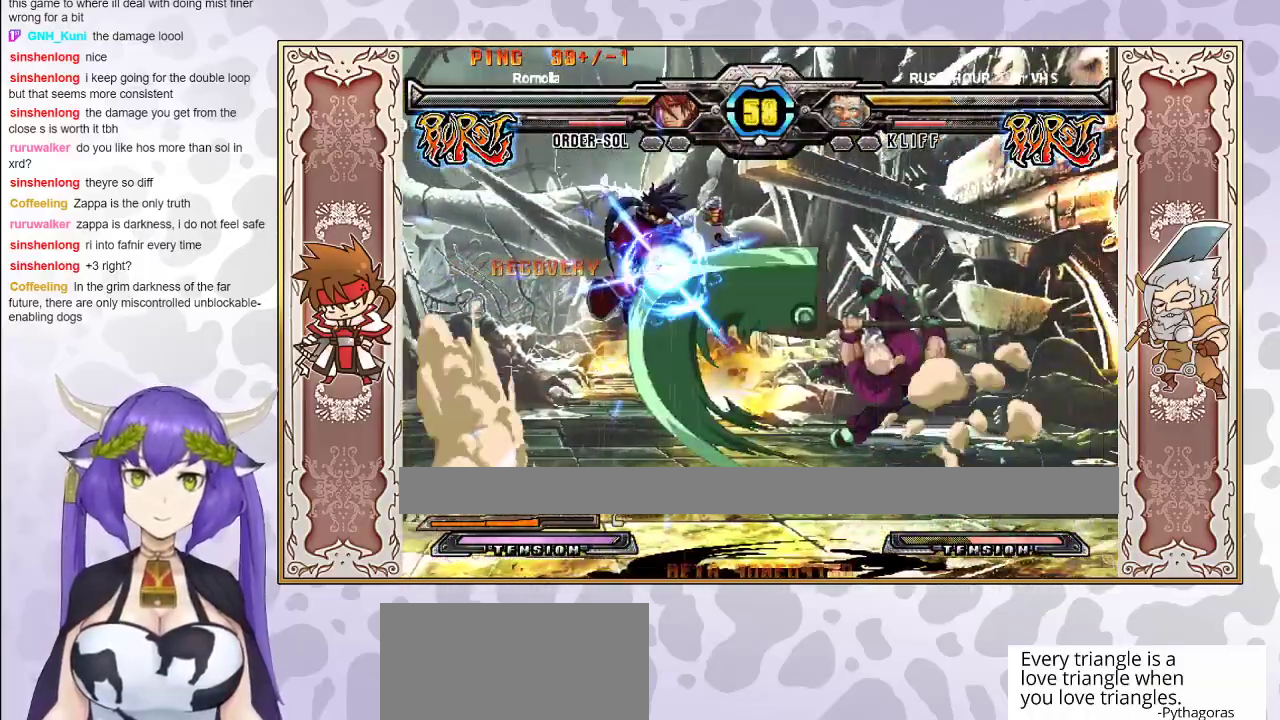
{"buttons": [], "events": []}
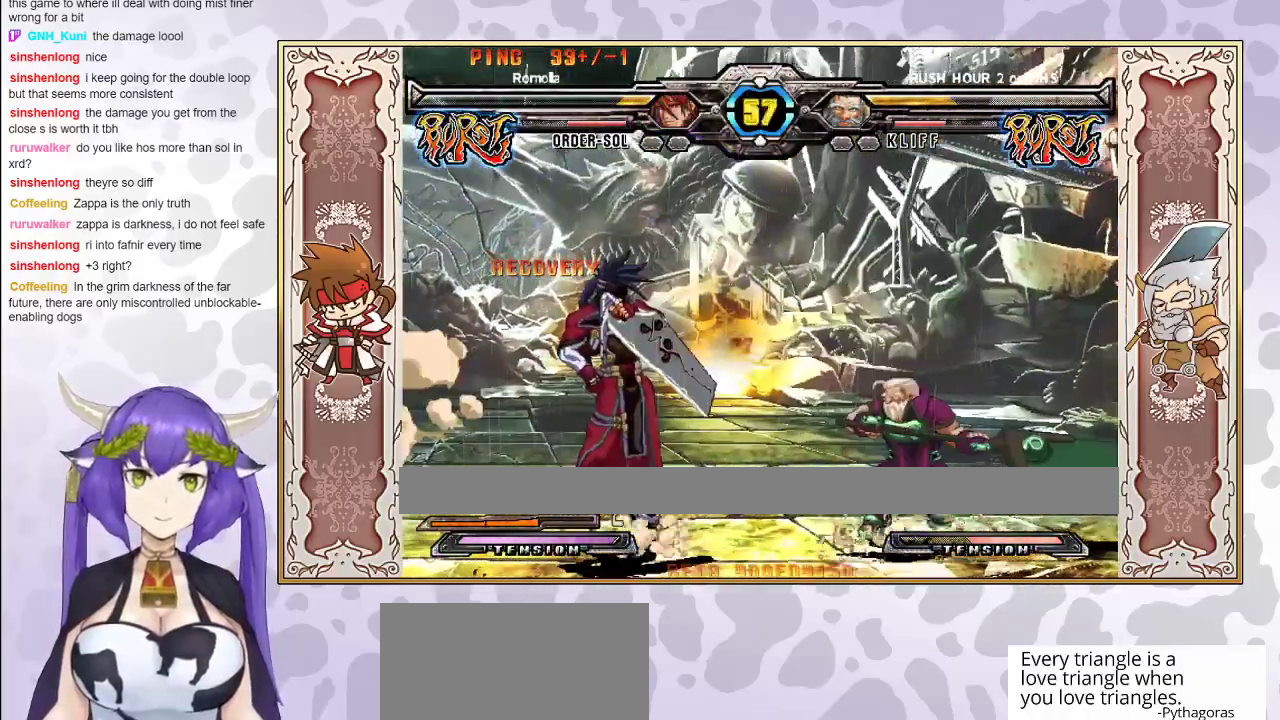
{"buttons": [], "events": []}
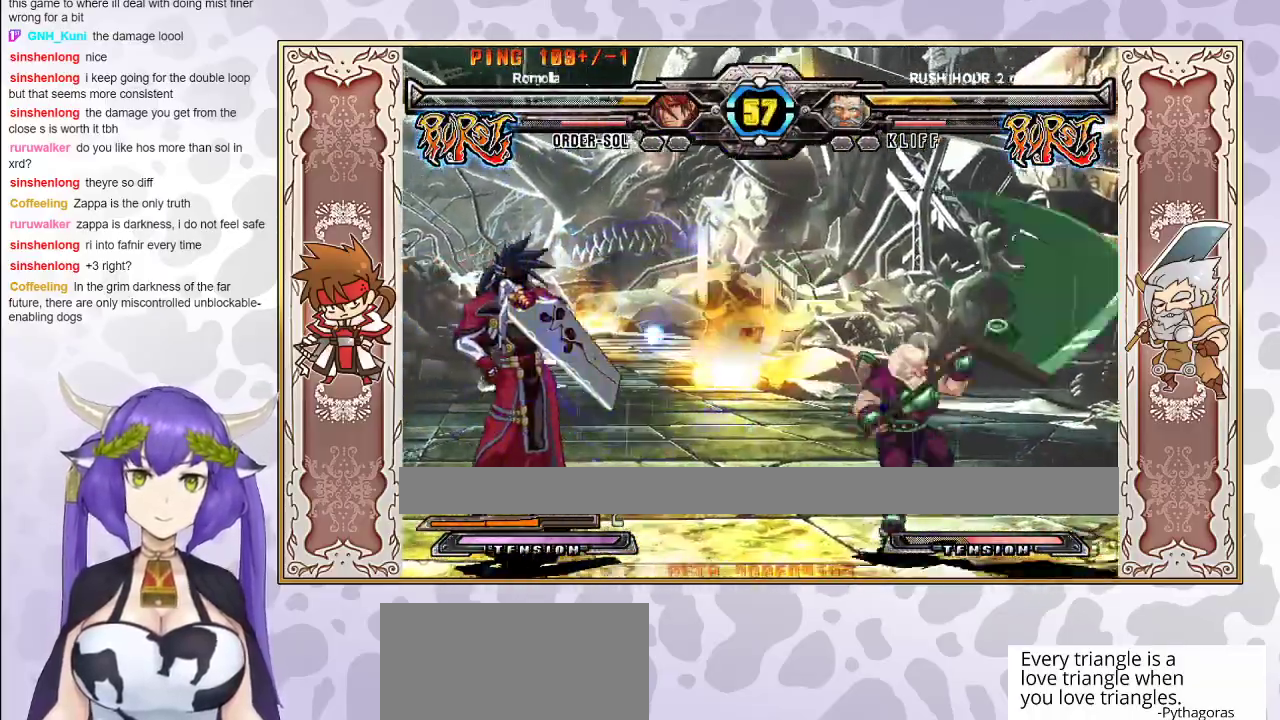
{"buttons": [], "events": []}
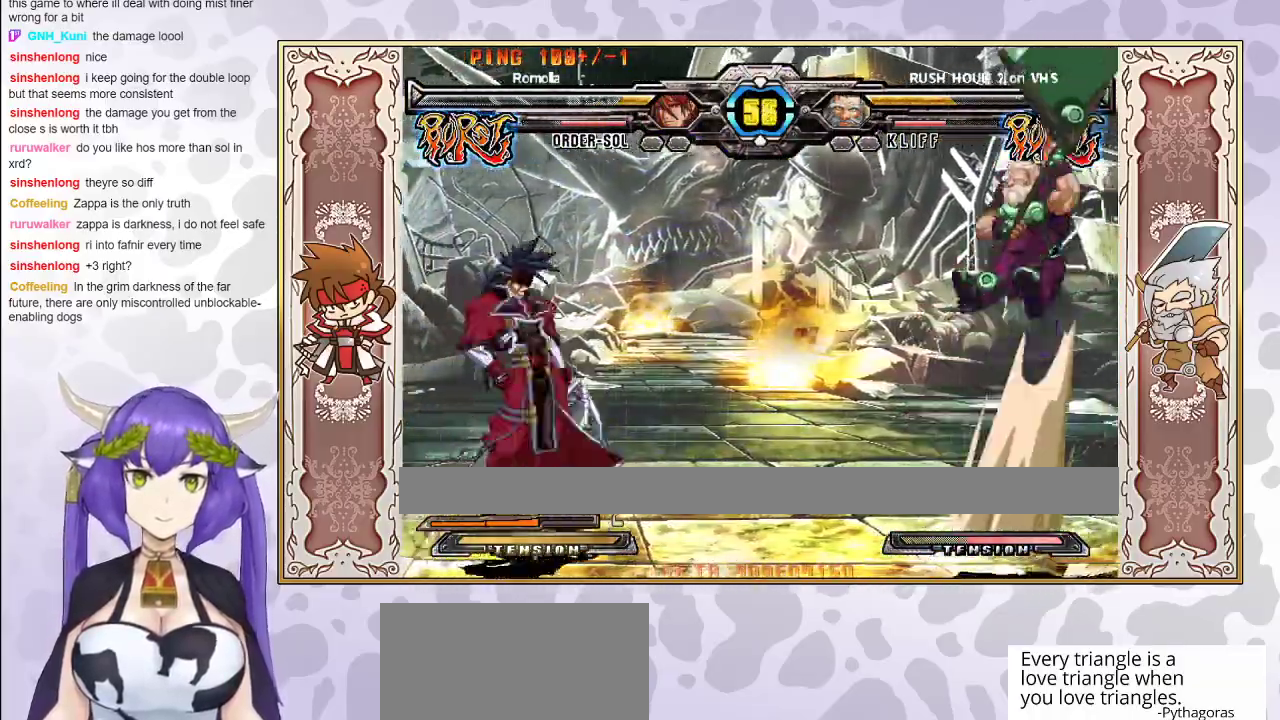
{"buttons": [], "events": []}
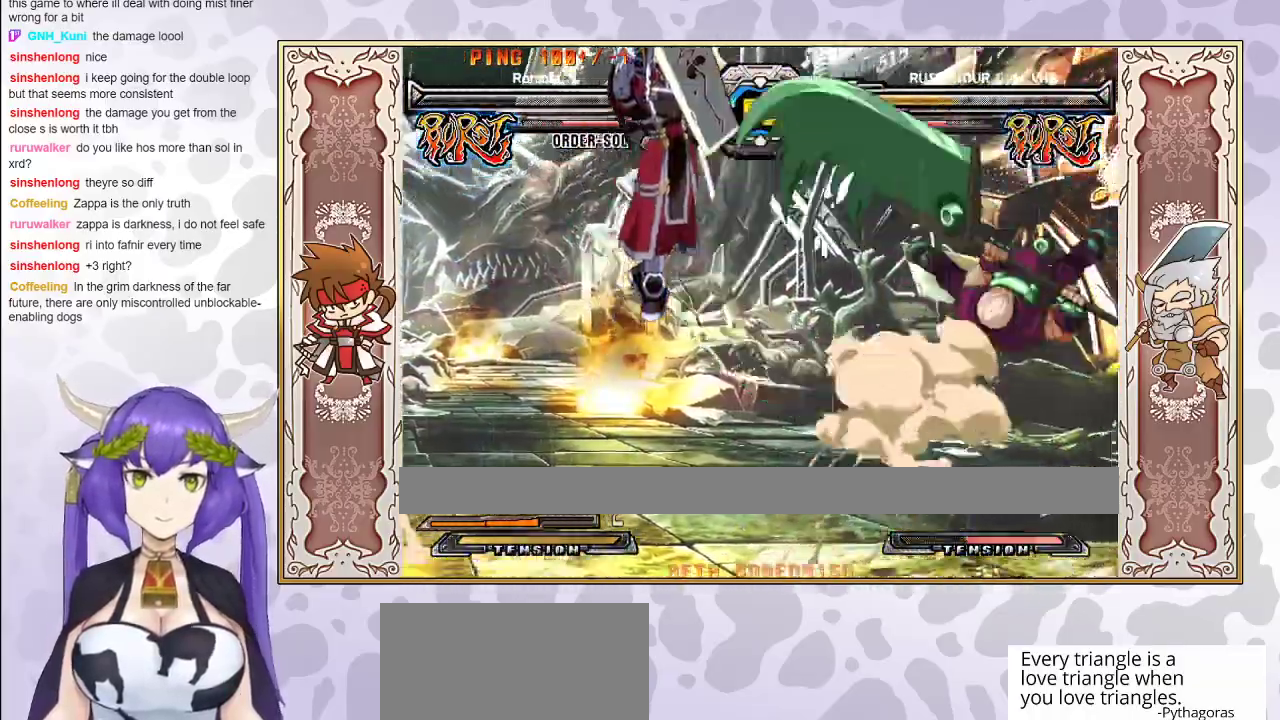
{"buttons": [], "events": [[217, "CIRCLE", "down"], [317, "CIRCLE", "up"]]}
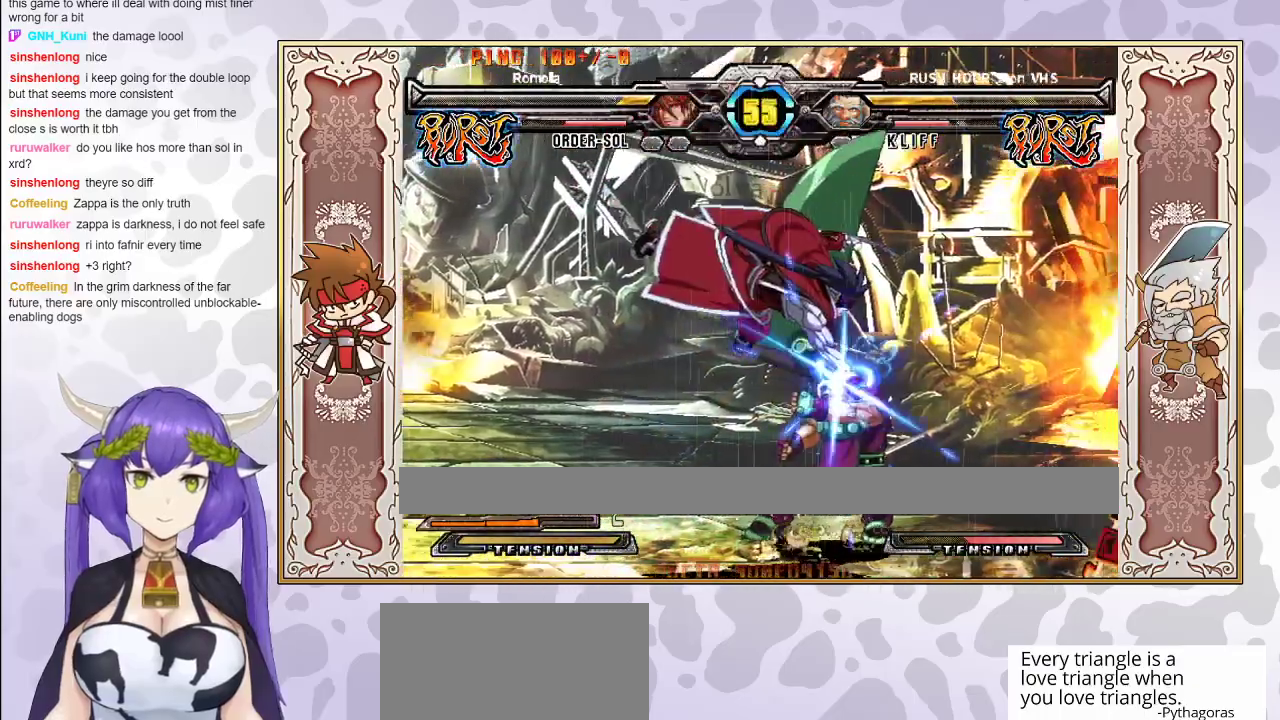
{"buttons": [], "events": [[283, "TRIANGLE", "down"], [350, "TRIANGLE", "up"], [417, "R1", "down"], [483, "R1", "up"]]}
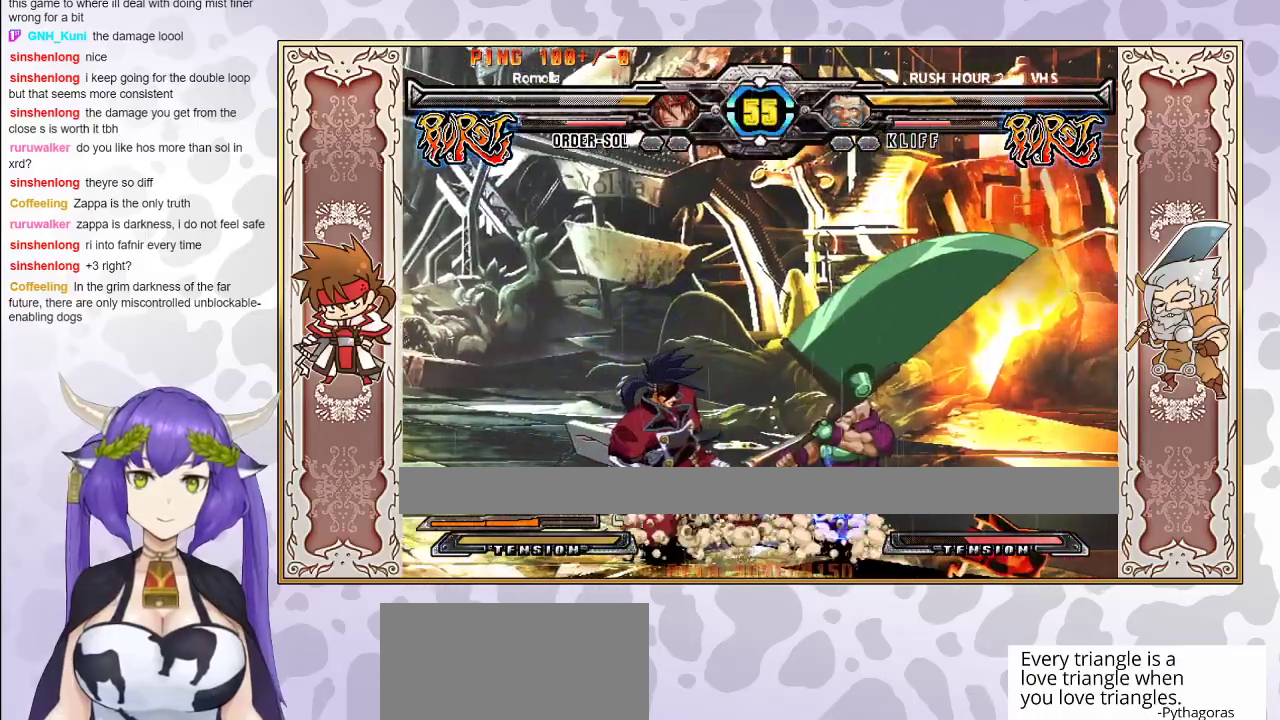
{"buttons": [], "events": [[33, "R1", "down"], [83, "R1", "up"], [300, "R2", "down"], [400, "R2", "up"]]}
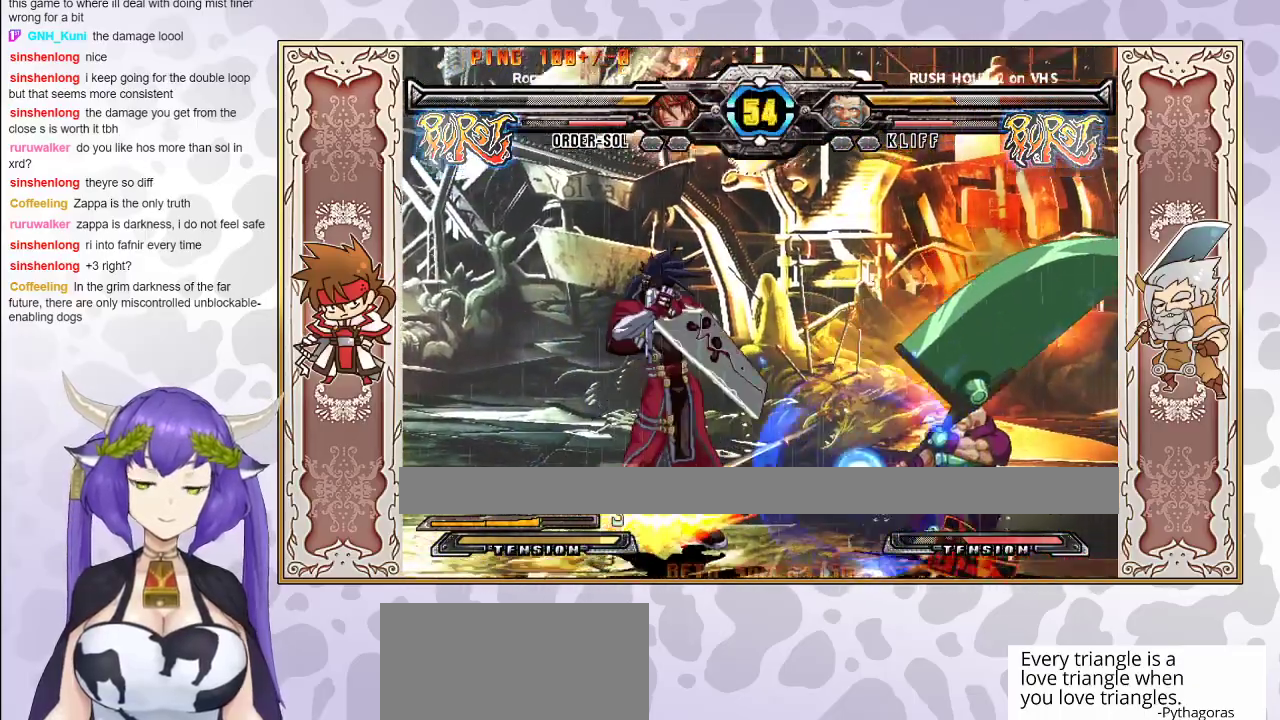
{"buttons": [], "events": [[250, "CROSS", "down"], [317, "CROSS", "up"], [400, "CROSS", "down"], [467, "CROSS", "up"]]}
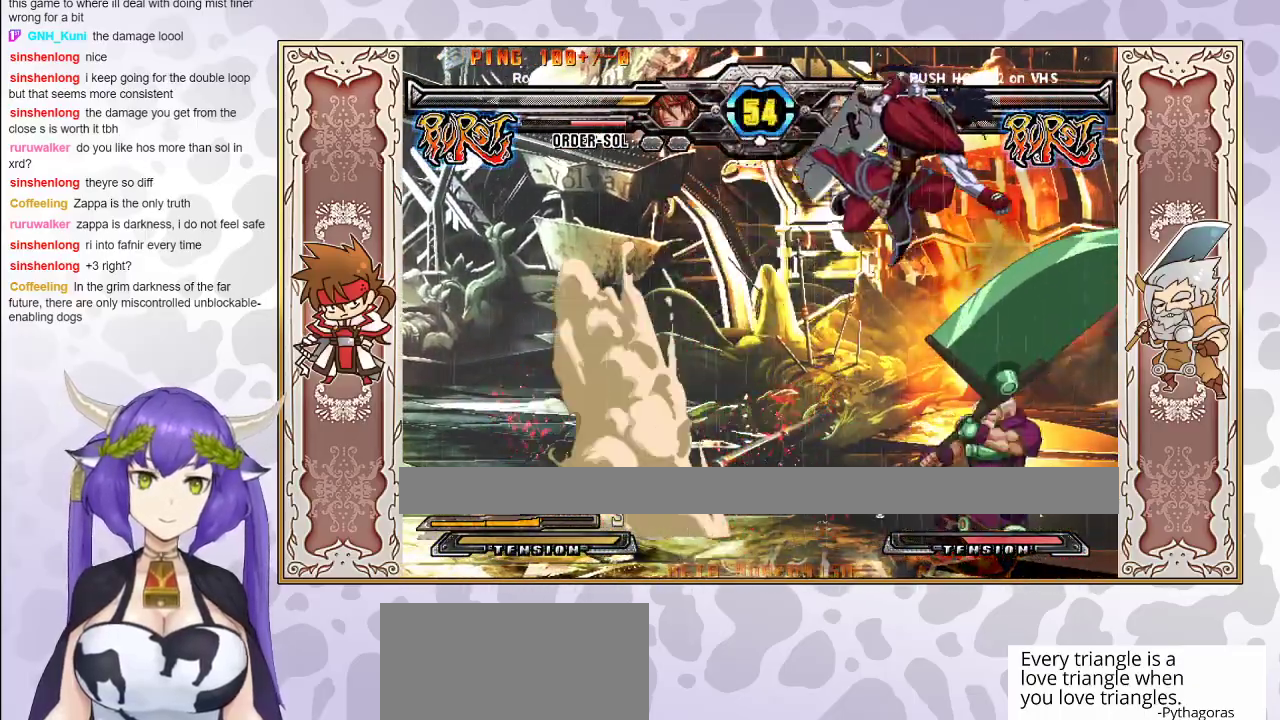
{"buttons": ["R2"], "events": [[83, "TRIANGLE", "down"], [167, "TRIANGLE", "up"], [267, "TRIANGLE", "down"], [350, "TRIANGLE", "up"], [400, "TRIANGLE", "down"], [467, "TRIANGLE", "up"], [500, "R2", "down"]]}
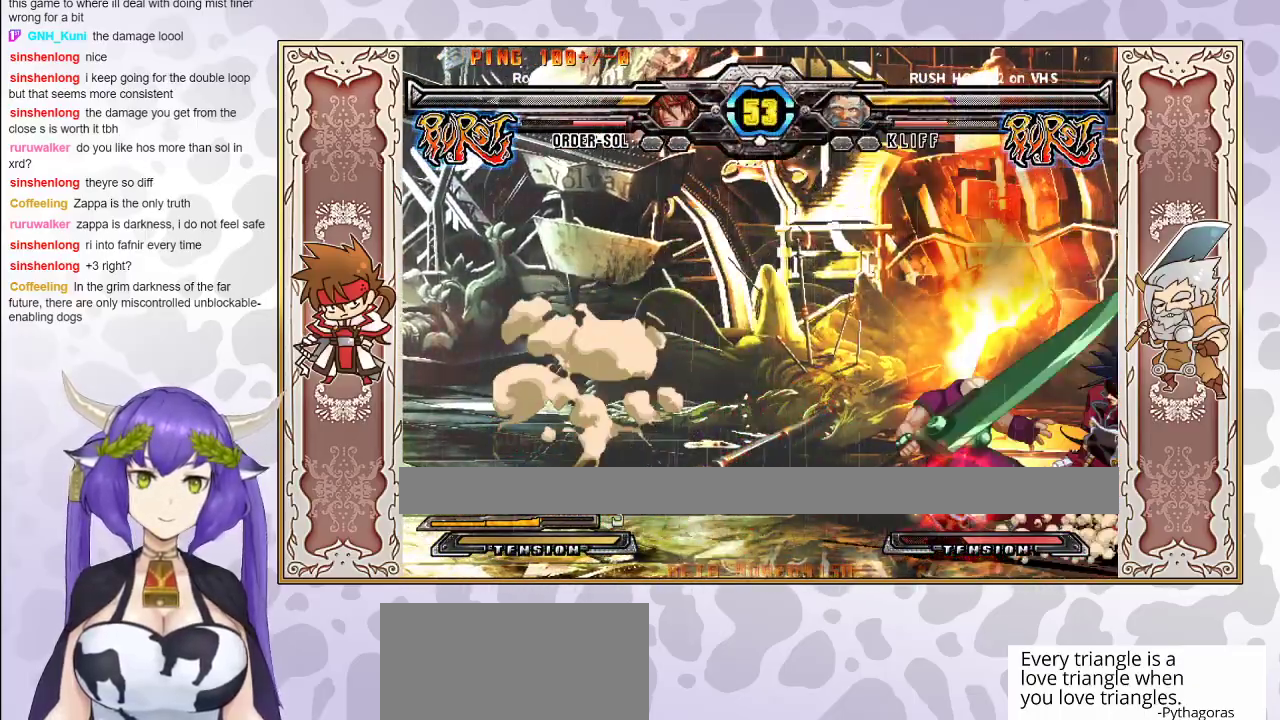
{"buttons": ["R2"], "events": [[133, "R2", "up"], [350, "R2", "down"]]}
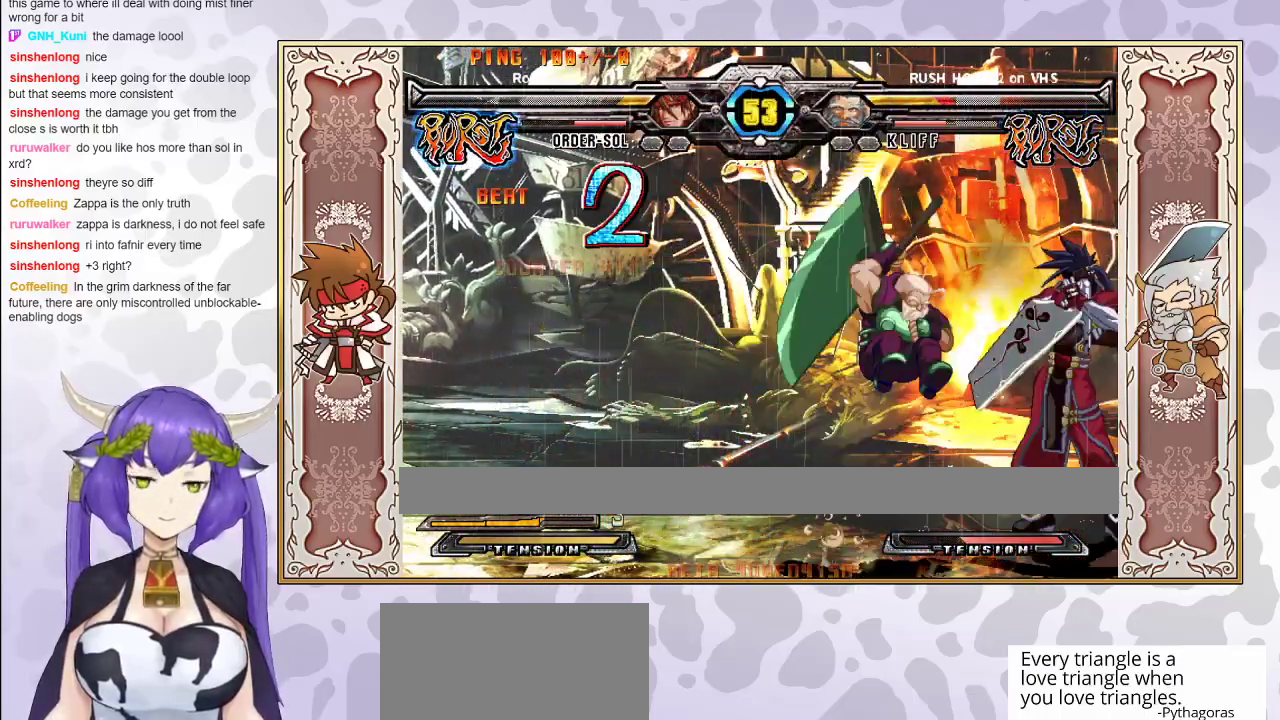
{"buttons": [], "events": [[383, "R2", "up"]]}
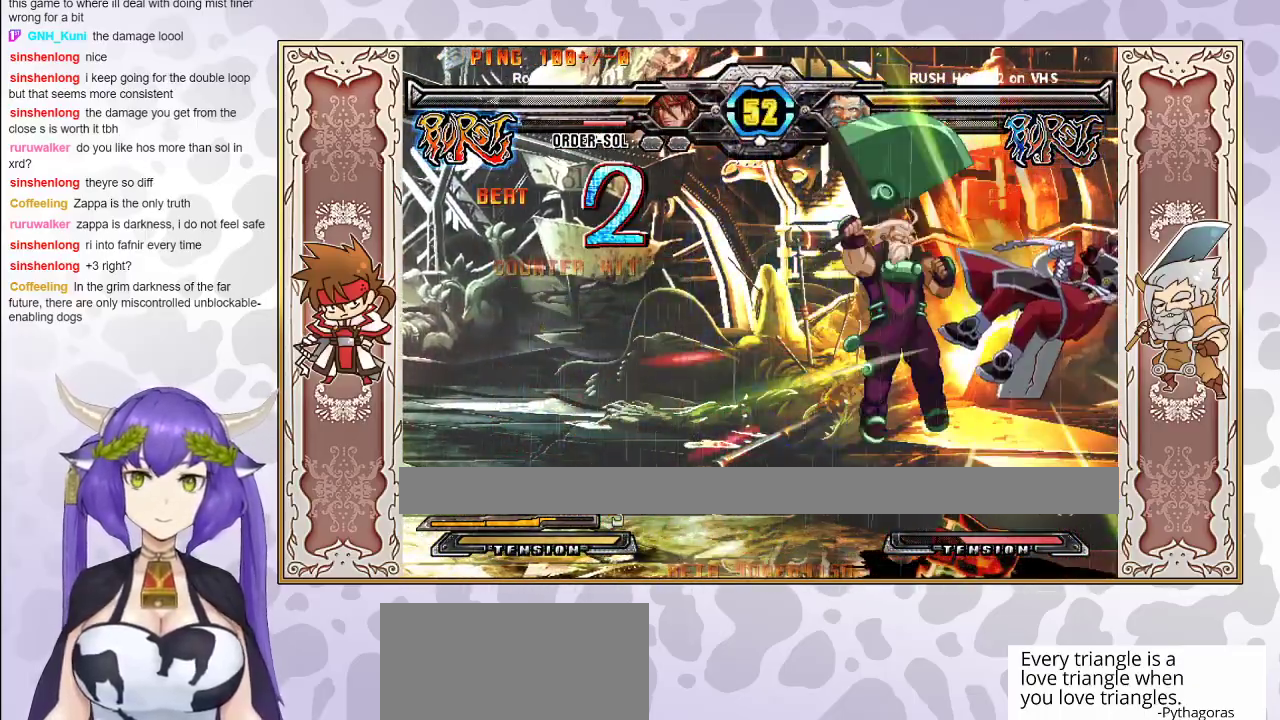
{"buttons": [], "events": [[100, "CROSS", "down"], [100, "TRIANGLE", "down"], [133, "CROSS", "up"], [150, "TRIANGLE", "up"], [200, "CROSS", "down"], [200, "TRIANGLE", "down"], [267, "CROSS", "up"], [283, "TRIANGLE", "up"]]}
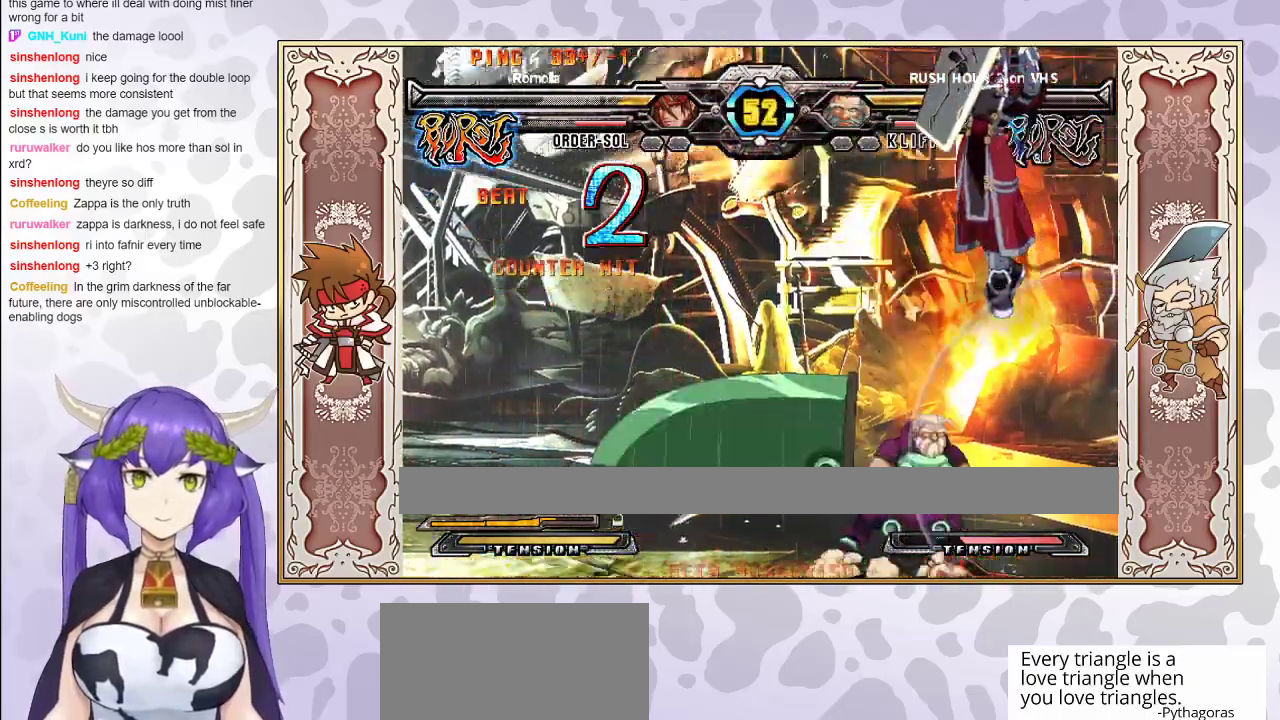
{"buttons": [], "events": [[283, "CIRCLE", "down"], [367, "CIRCLE", "up"]]}
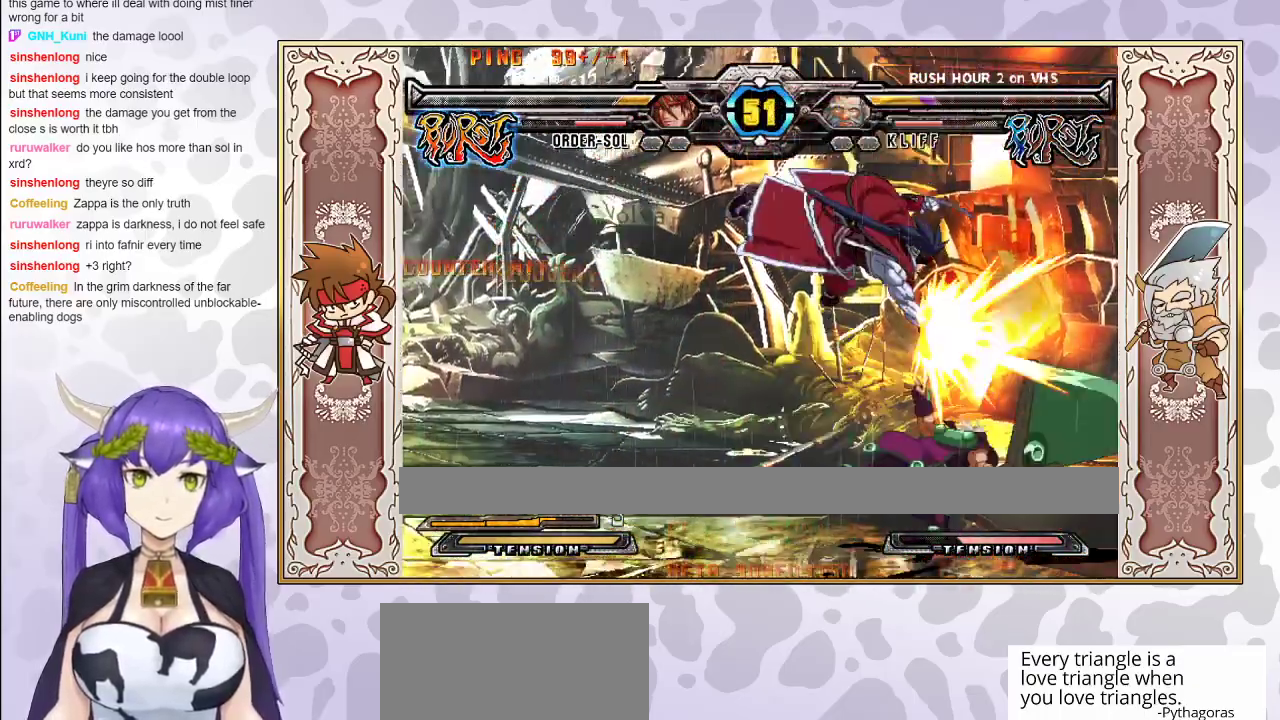
{"buttons": ["R1"], "events": [[317, "R1", "down"], [400, "R1", "up"], [500, "R1", "down"]]}
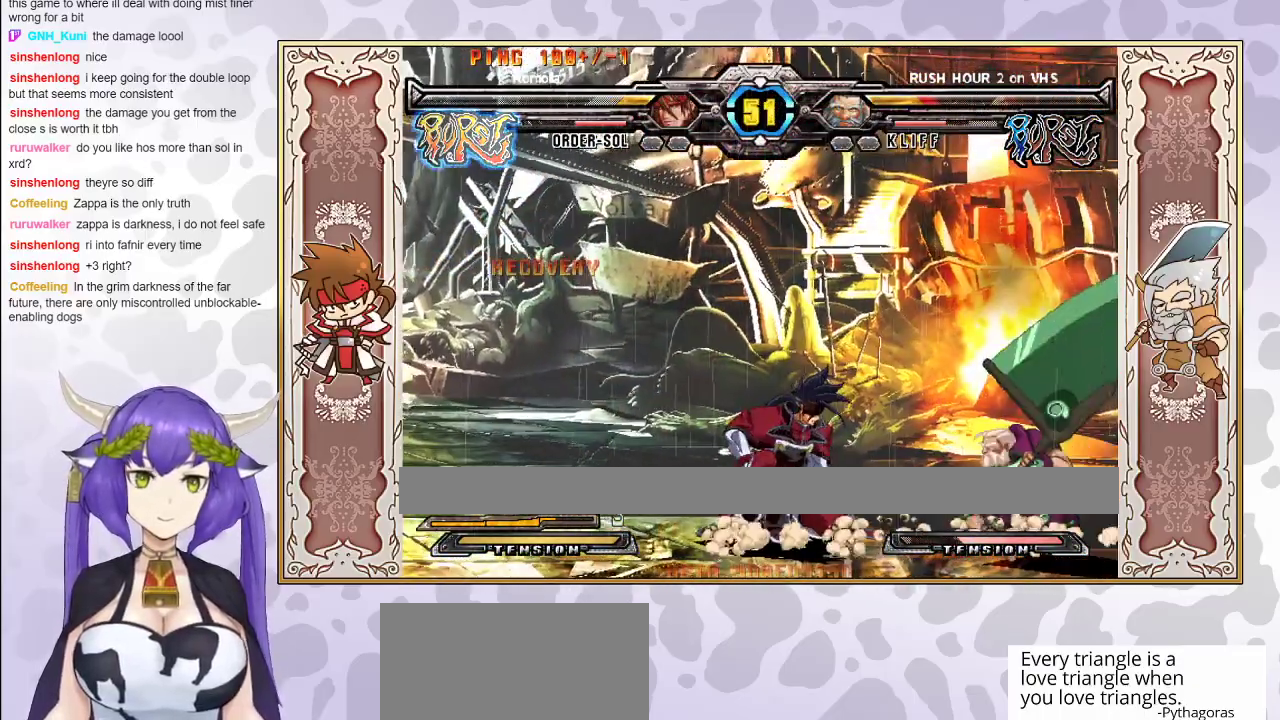
{"buttons": [], "events": [[83, "R1", "up"]]}
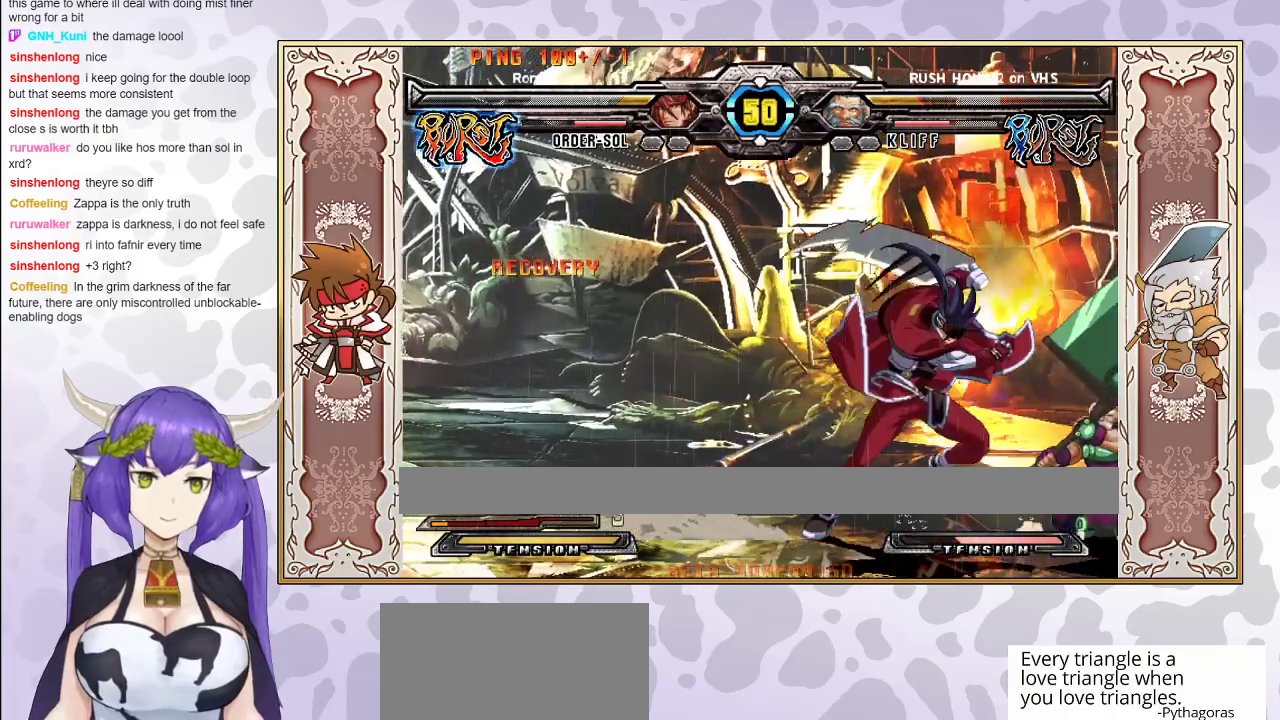
{"buttons": [], "events": []}